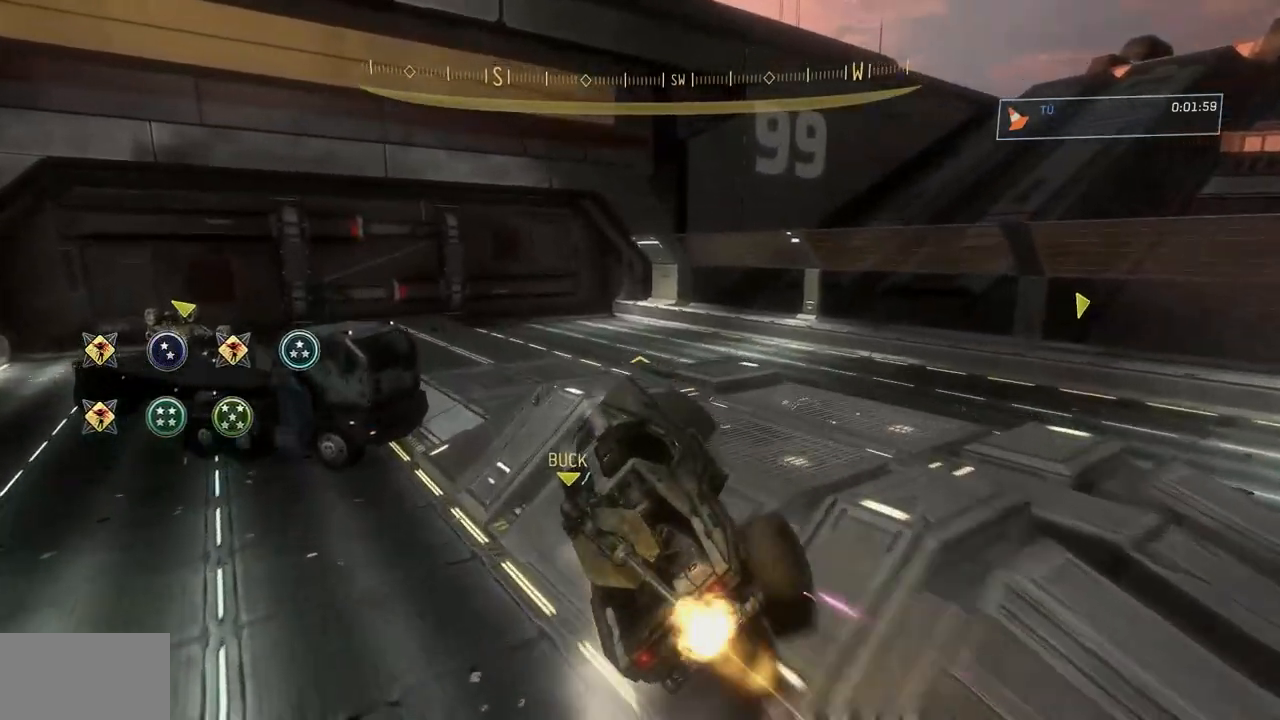
Gameplay with a controller (Xbox layout); each line is a JSON object with the inputs held at the frame after it (dt_ms = milliseconds from this image to that frame). "events" lists button and stick changes between this image and that frame as [ms after this image, input, new state], when the widget could be followed in between. Not read: A DPAD_DOWN DPAD_LEFT DPAD_RIGHT DPAD_UP HOME L3 R3 SELECT START X Y.
{"dt_ms": 500, "buttons": [], "left_stick": "center", "right_stick": "center", "events": [[383, "left_stick", "center"]]}
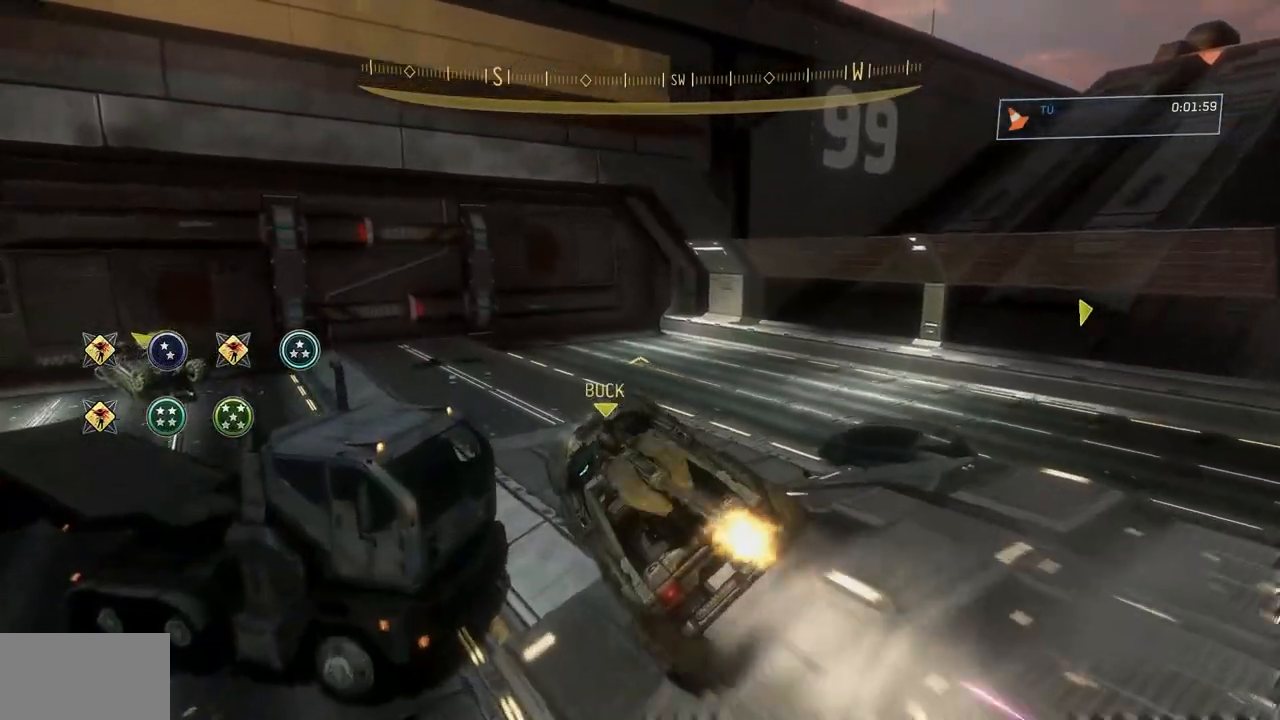
{"dt_ms": 501, "buttons": ["R1"], "left_stick": "center", "right_stick": "down-right", "events": [[50, "right_stick", "down-left"], [117, "left_stick", "up-right"], [200, "right_stick", "down"], [317, "left_stick", "center"], [484, "R1", "down"], [484, "right_stick", "down-right"]]}
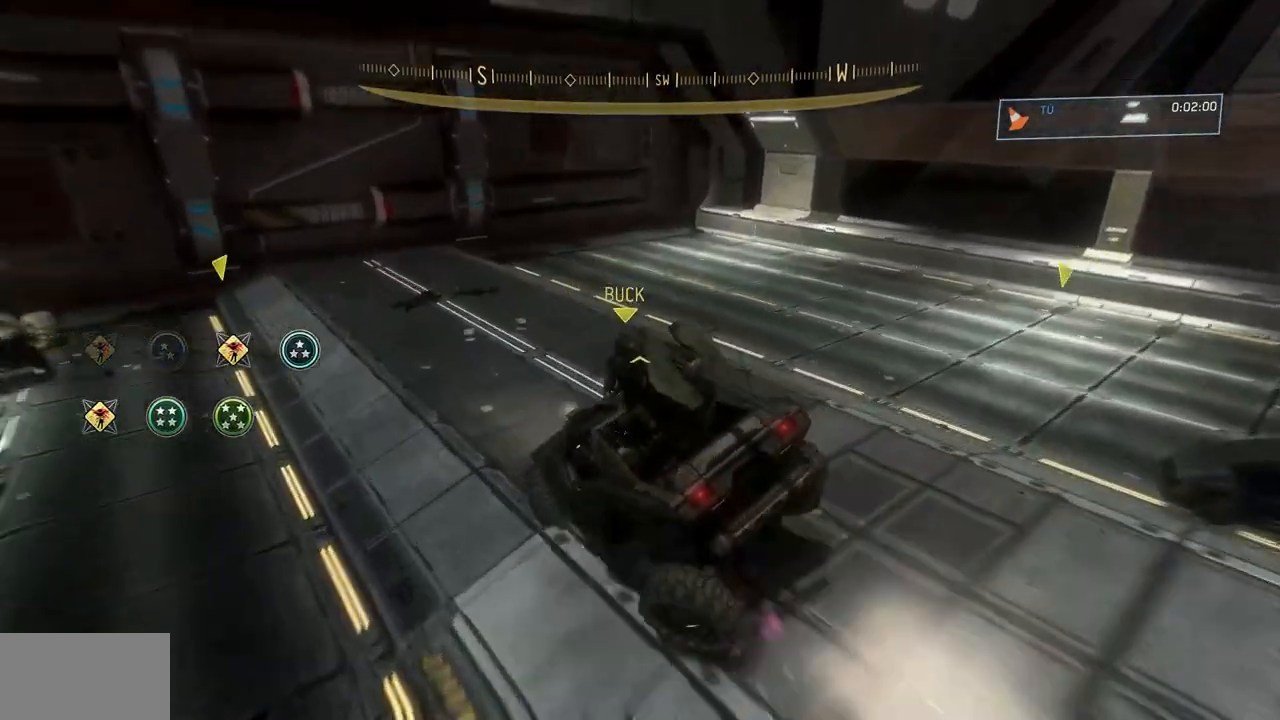
{"dt_ms": 984, "buttons": [], "left_stick": "up-left", "right_stick": "center"}
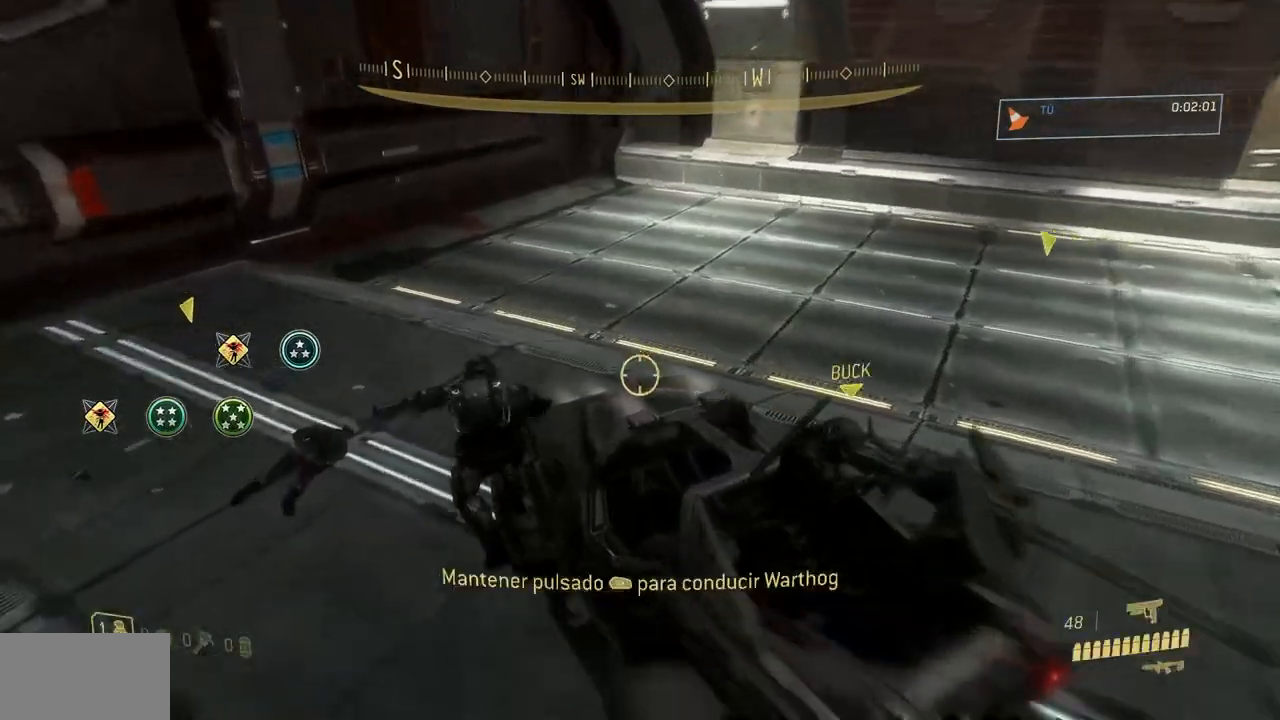
{"dt_ms": 501, "buttons": [], "left_stick": "up", "right_stick": "center"}
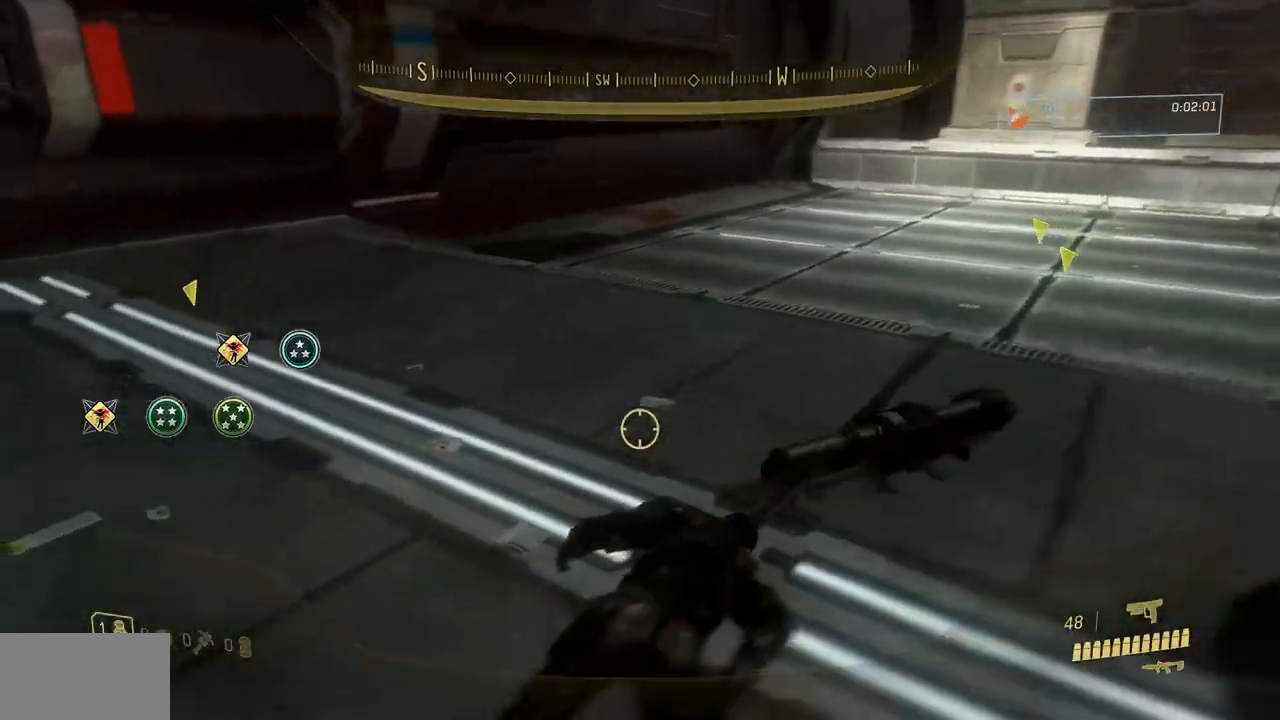
{"dt_ms": 500, "buttons": ["R1"], "left_stick": "up-right", "right_stick": "up"}